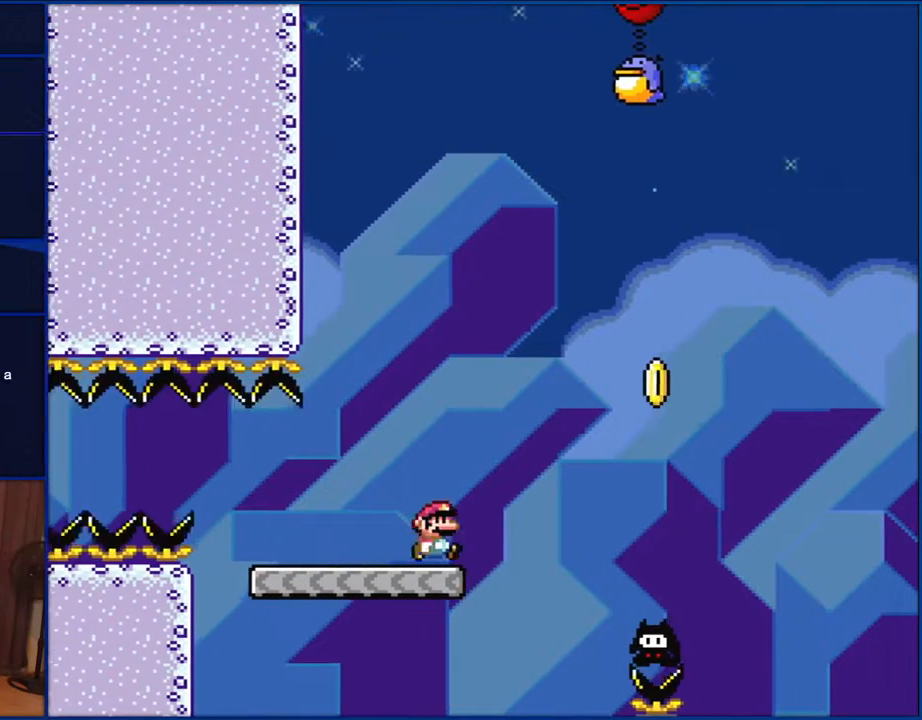
Gameplay with a controller (Nintendo layout); each line is a JSON object with the inputs held at the frame after it. "events" lists button and stick changes between this image and that frame as [ms after this image, input, new state], when the widget could be followed in between. Not read: L1 L3 R1 R3.
{"buttons": ["Y", "DPAD_RIGHT"], "events": [[117, "B", "down"], [217, "B", "up"]]}
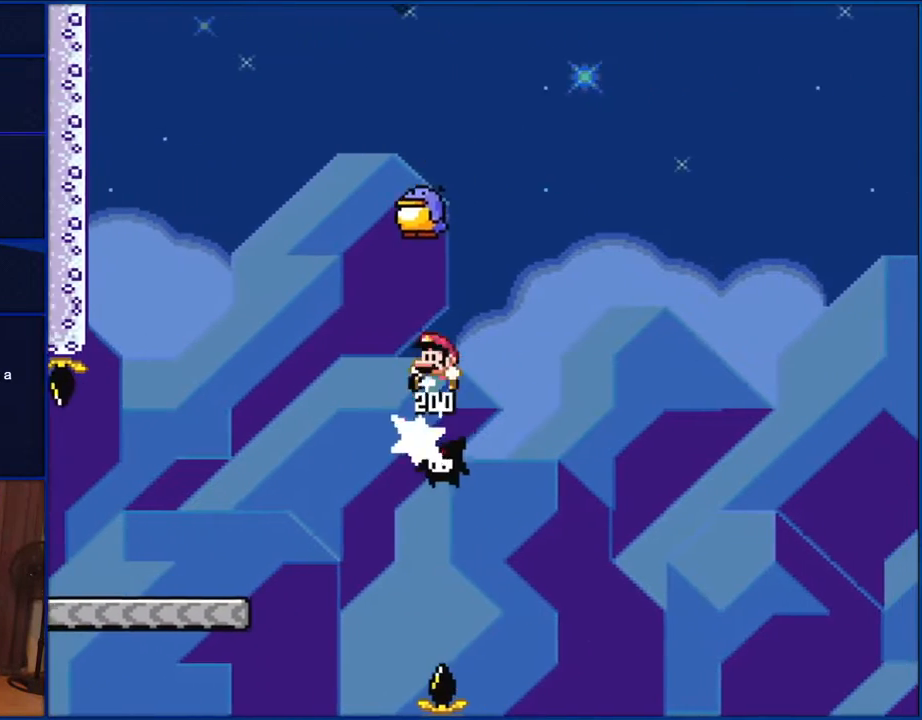
{"buttons": ["B", "Y"], "events": [[17, "B", "down"], [17, "DPAD_RIGHT", "up"], [50, "DPAD_LEFT", "down"], [117, "DPAD_LEFT", "up"]]}
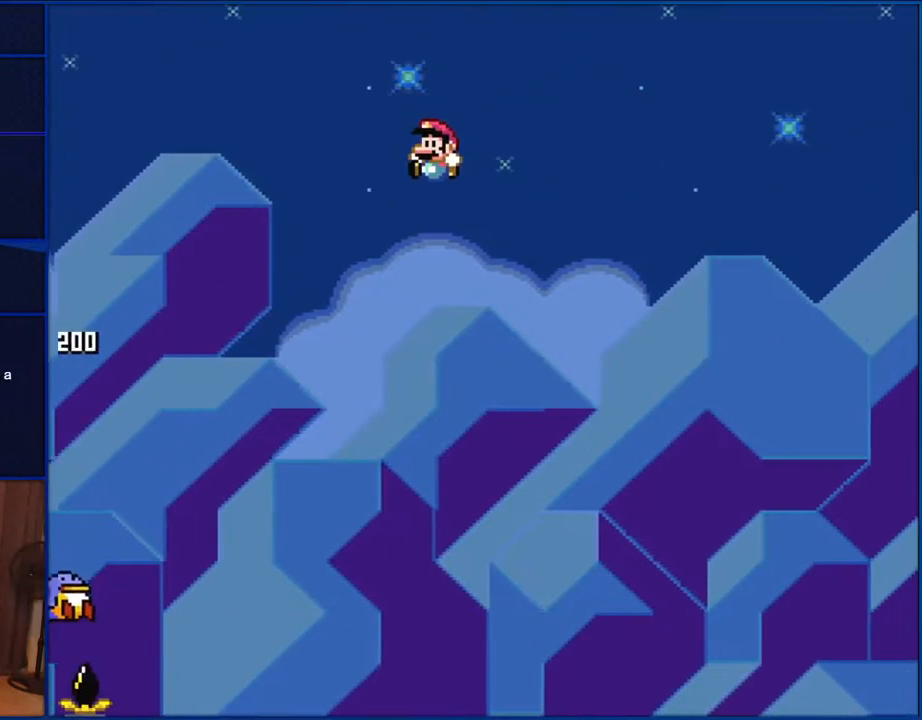
{"buttons": ["B", "Y"], "events": []}
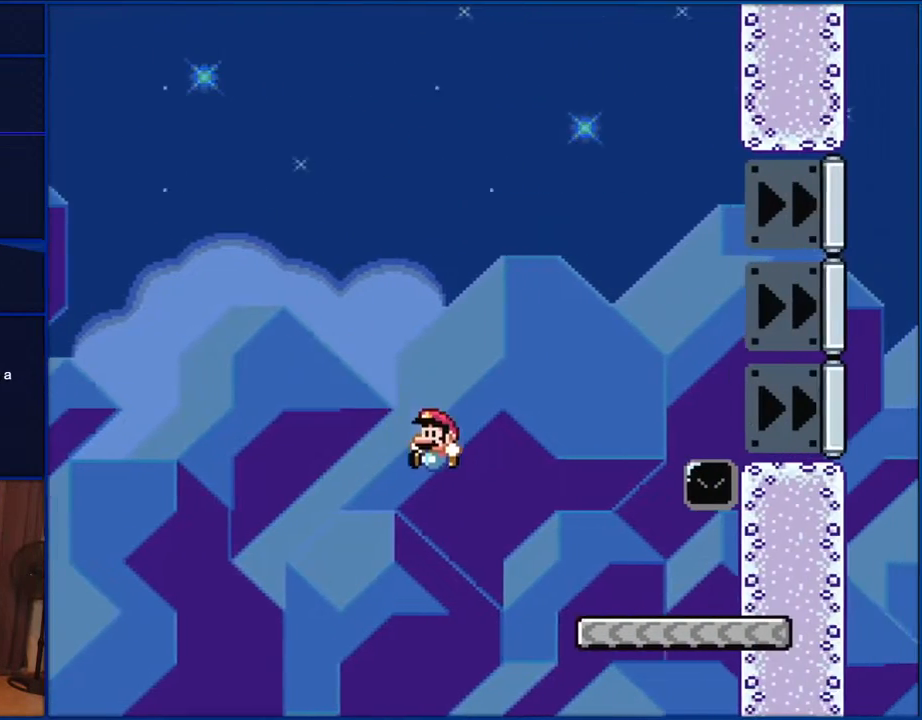
{"buttons": ["Y", "DPAD_LEFT"], "events": [[200, "DPAD_LEFT", "down"], [483, "B", "up"]]}
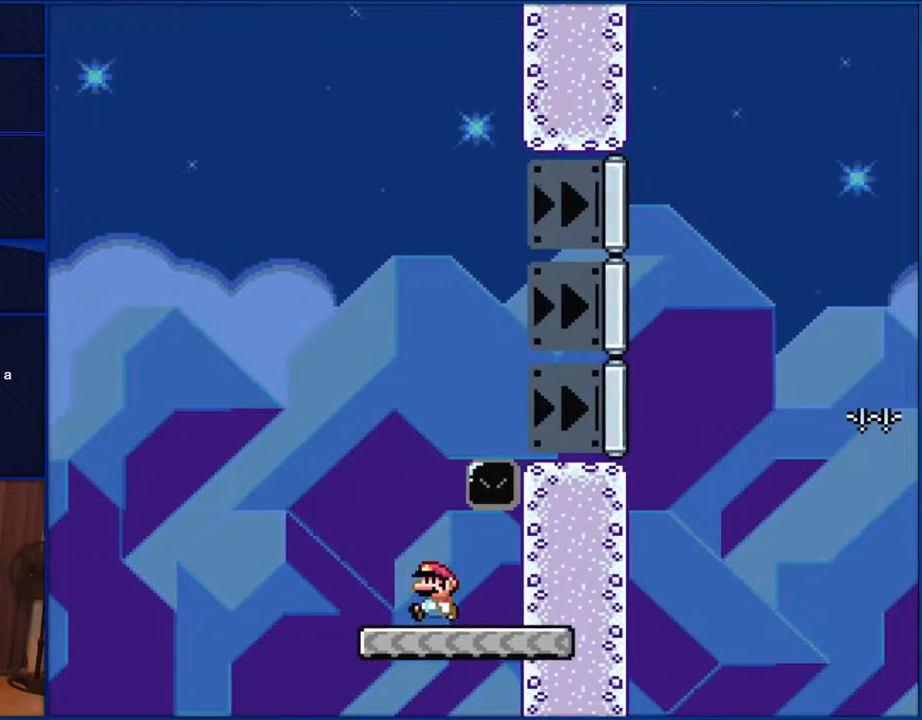
{"buttons": ["B", "Y", "DPAD_RIGHT"], "events": [[200, "B", "down"], [200, "DPAD_UP", "down"], [233, "DPAD_LEFT", "up"], [233, "DPAD_RIGHT", "down"], [233, "DPAD_UP", "up"]]}
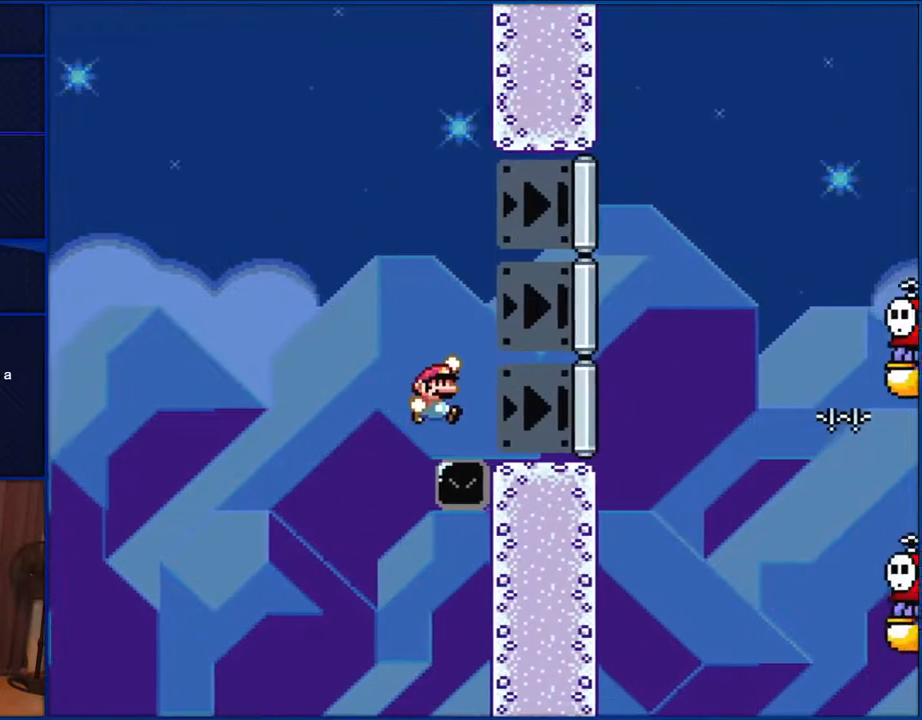
{"buttons": ["B", "Y"], "events": [[217, "DPAD_RIGHT", "up"], [283, "DPAD_LEFT", "down"], [500, "DPAD_LEFT", "up"]]}
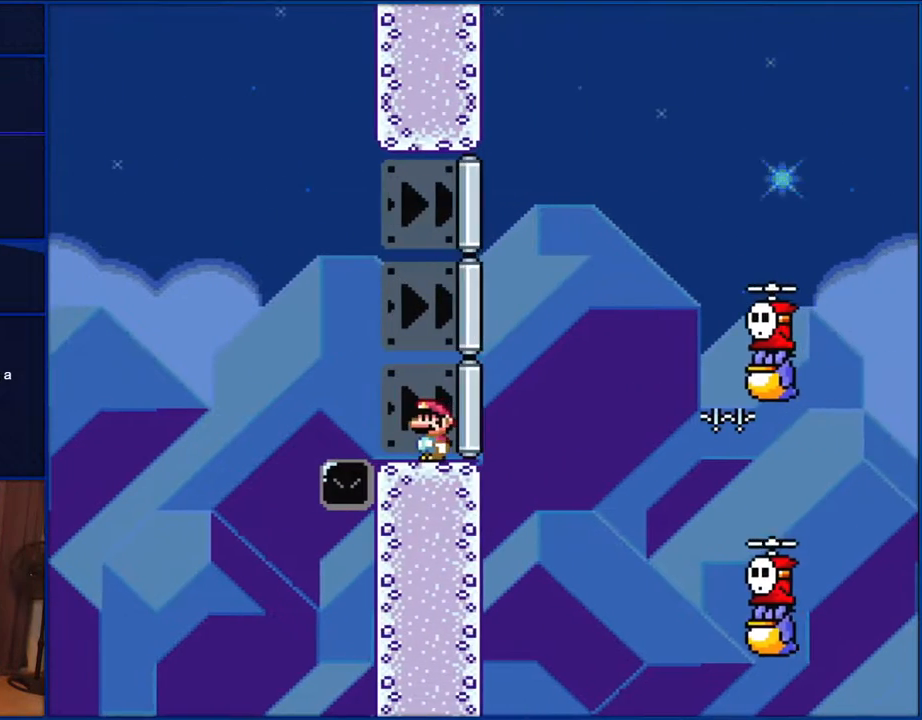
{"buttons": ["Y", "DPAD_RIGHT"], "events": [[117, "B", "up"], [350, "DPAD_RIGHT", "down"]]}
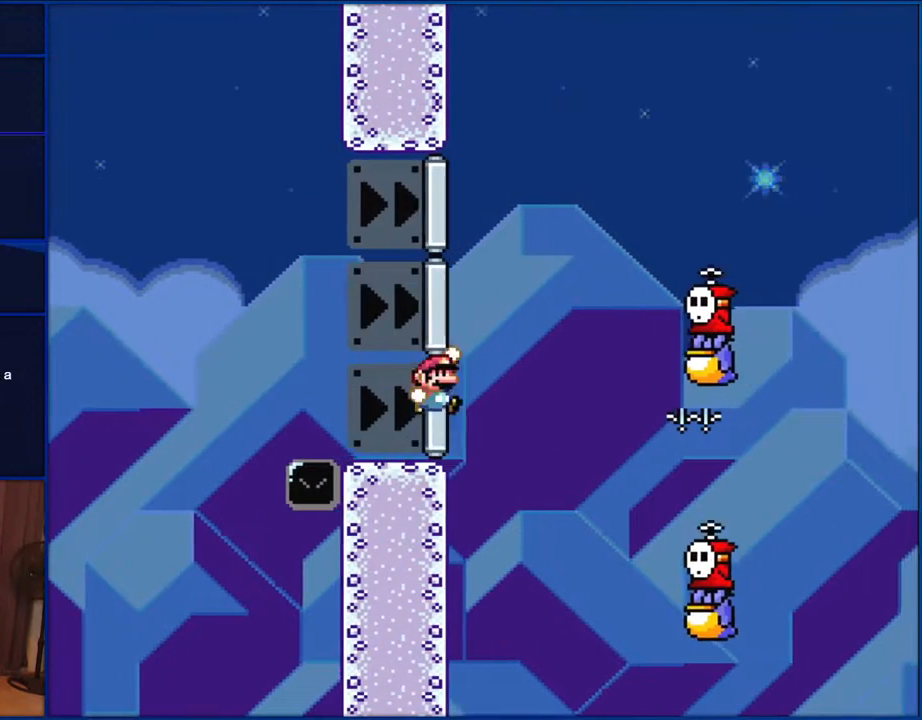
{"buttons": ["Y", "DPAD_RIGHT"], "events": [[50, "B", "down"], [383, "B", "up"]]}
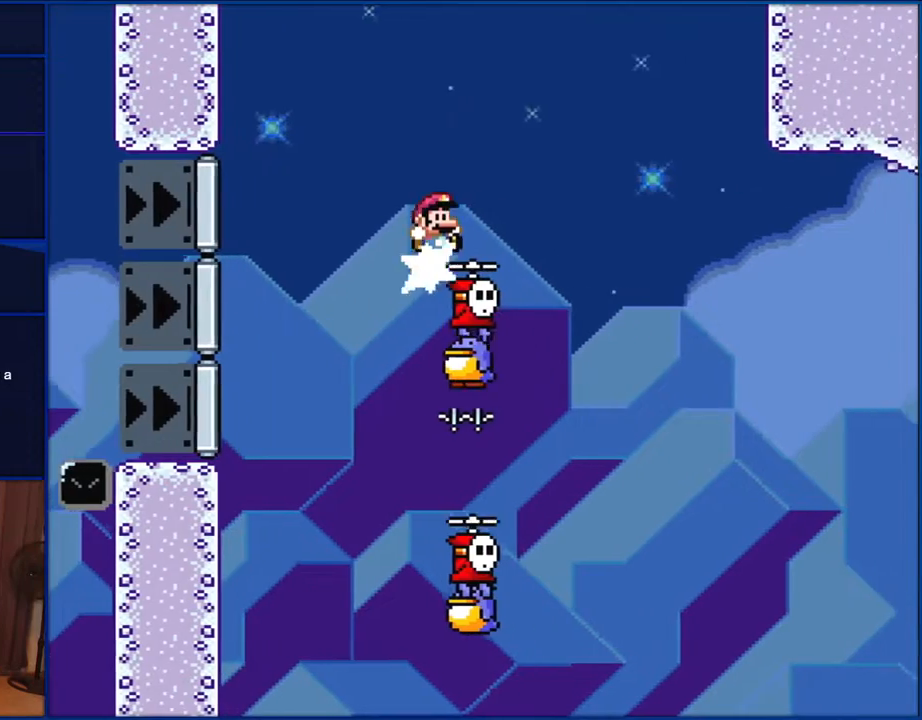
{"buttons": ["B", "Y", "DPAD_LEFT"], "events": [[50, "B", "down"], [133, "DPAD_RIGHT", "up"], [317, "B", "up"], [400, "DPAD_LEFT", "down"], [450, "B", "down"]]}
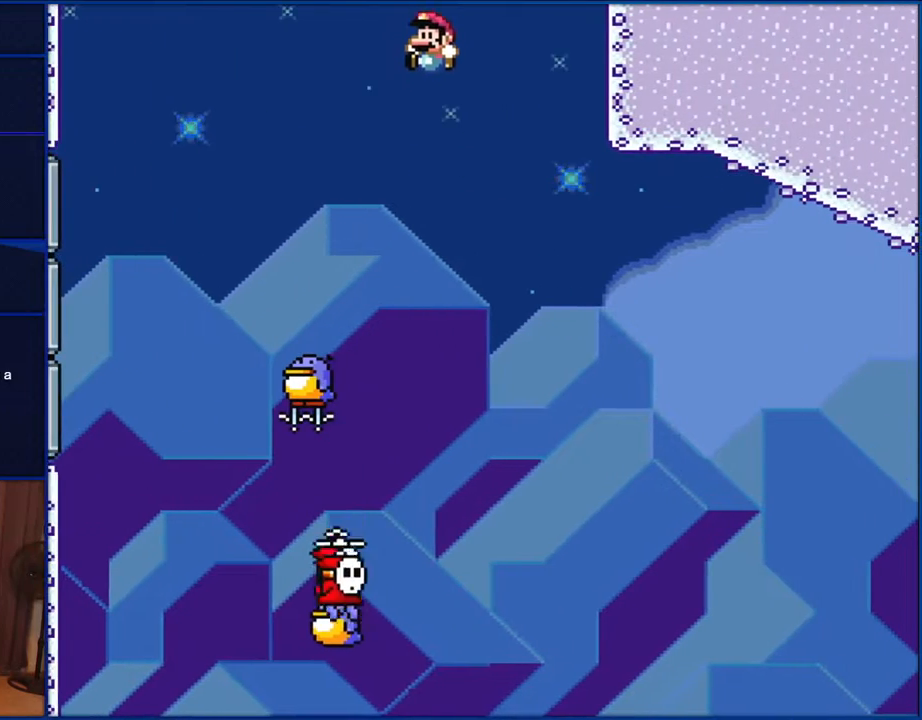
{"buttons": ["Y"], "events": [[50, "DPAD_LEFT", "up"], [350, "B", "up"]]}
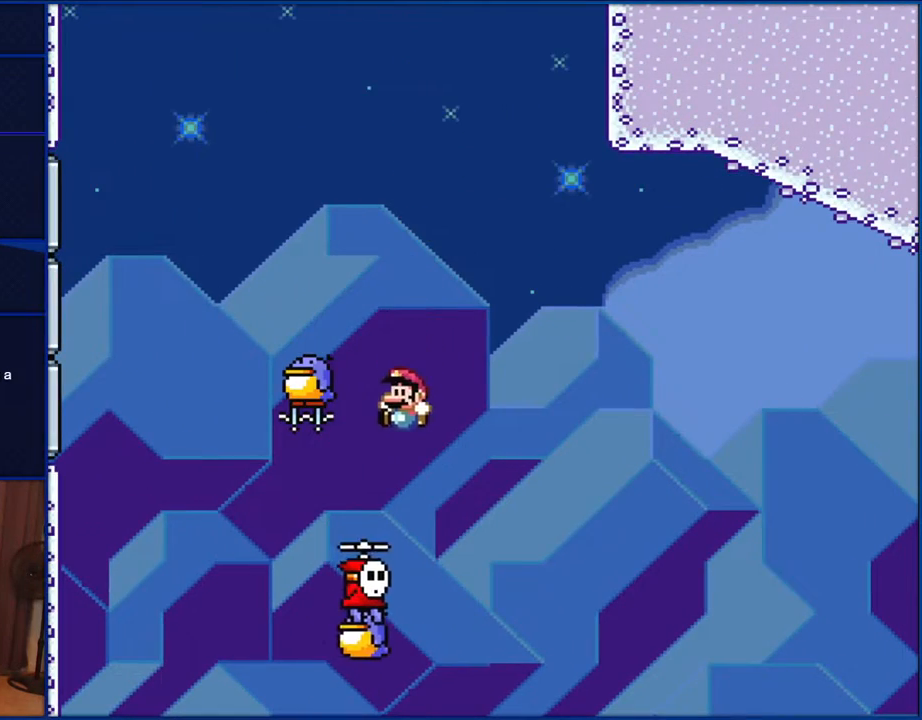
{"buttons": ["B", "Y"], "events": [[50, "DPAD_LEFT", "down"], [67, "B", "down"], [167, "DPAD_LEFT", "up"]]}
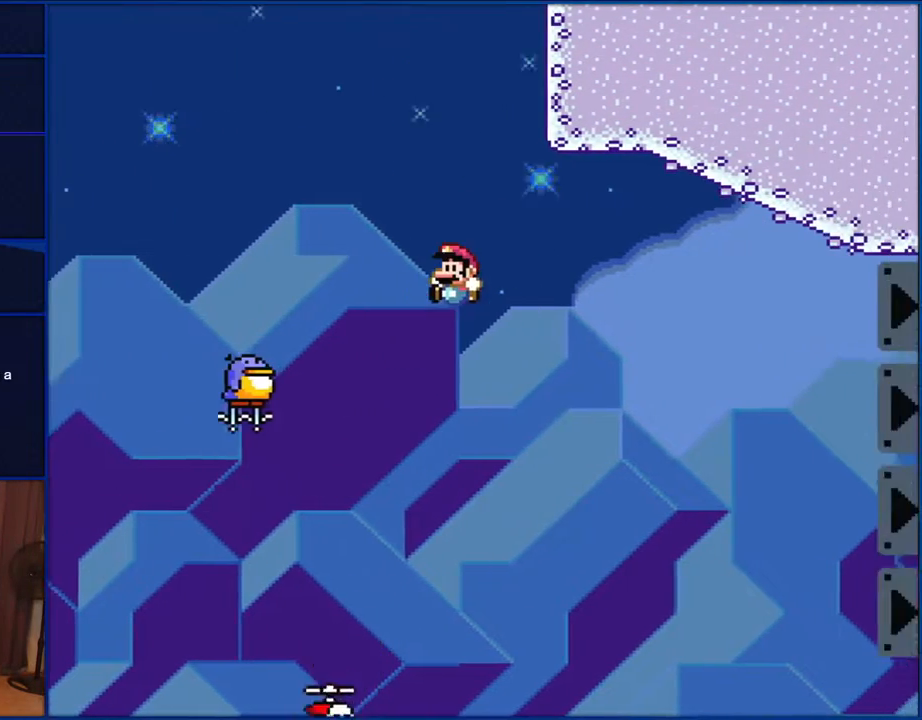
{"buttons": ["B", "Y"], "events": []}
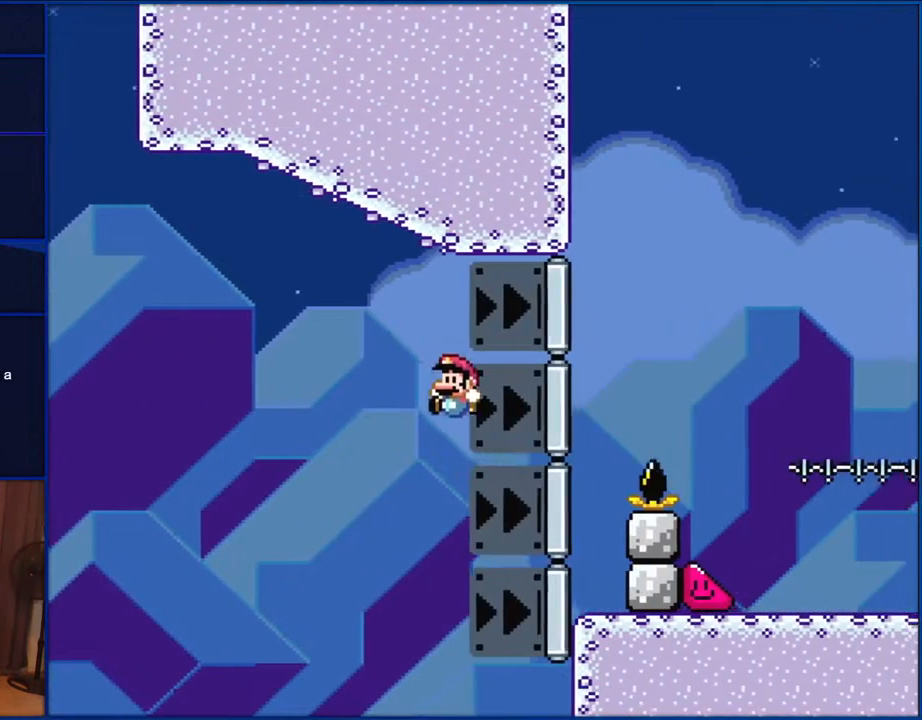
{"buttons": ["Y"], "events": [[200, "DPAD_LEFT", "down"], [283, "B", "up"], [317, "DPAD_LEFT", "up"]]}
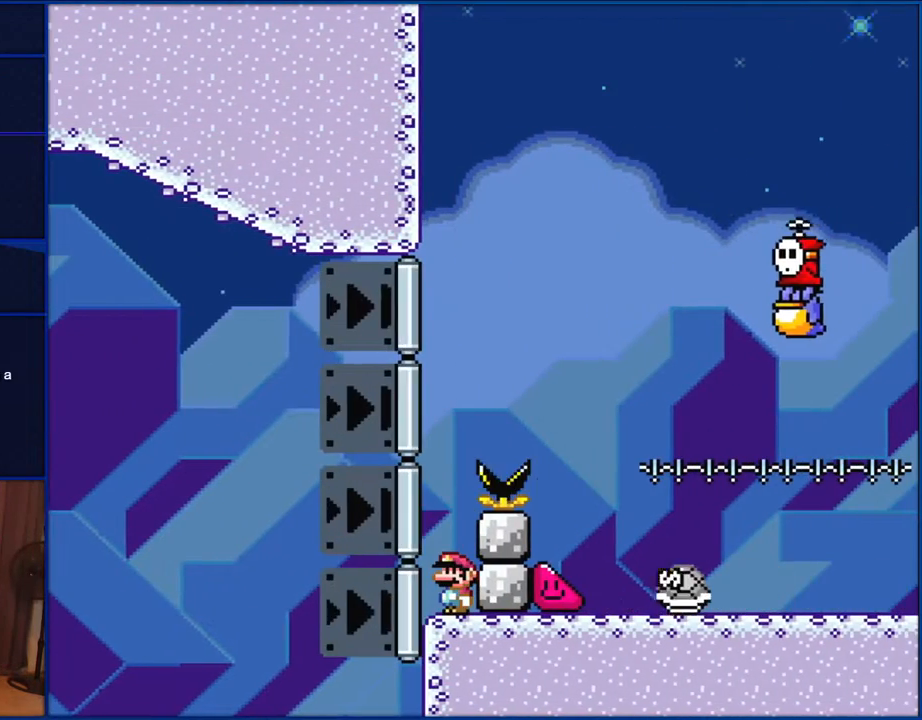
{"buttons": ["Y"], "events": []}
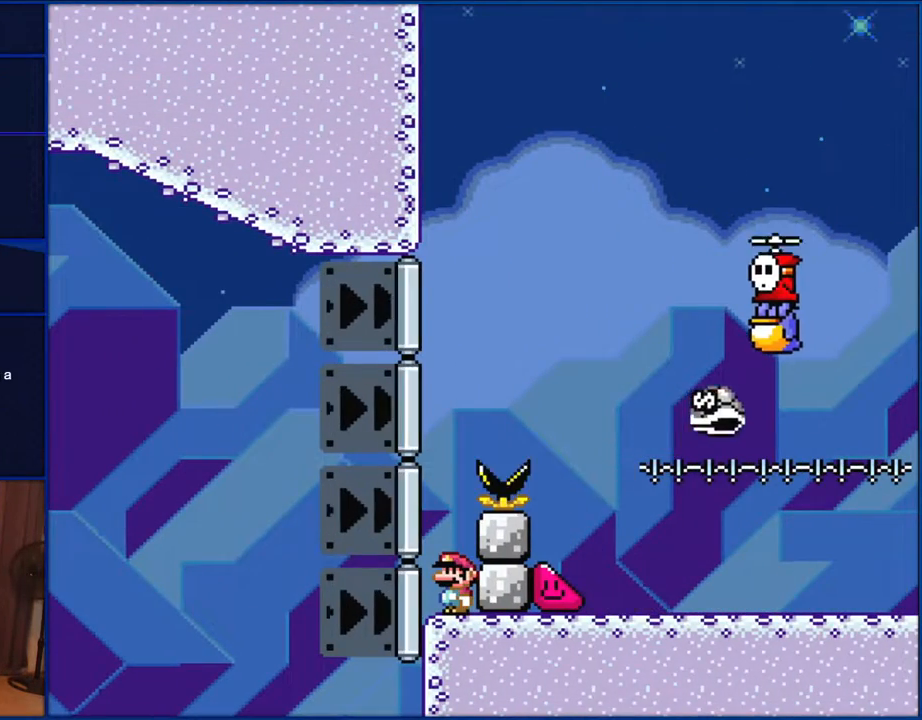
{"buttons": ["B", "Y", "DPAD_RIGHT"], "events": [[133, "B", "down"], [283, "DPAD_RIGHT", "down"]]}
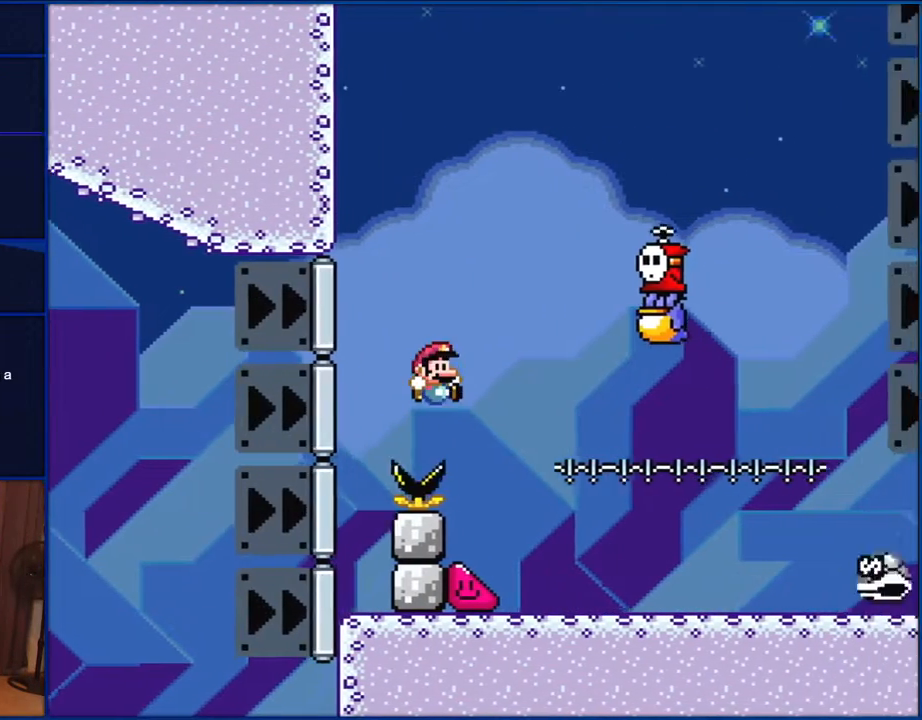
{"buttons": ["B", "Y", "DPAD_RIGHT"], "events": [[117, "B", "up"], [167, "DPAD_RIGHT", "up"], [267, "DPAD_LEFT", "down"], [400, "DPAD_LEFT", "up"], [500, "B", "down"], [500, "DPAD_RIGHT", "down"]]}
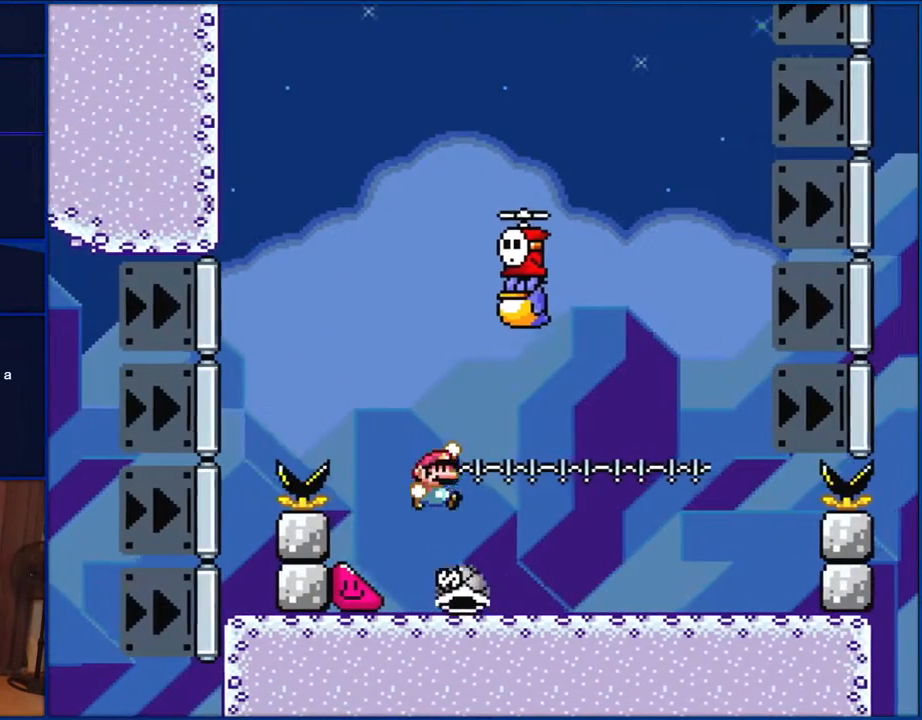
{"buttons": ["Y"], "events": [[50, "B", "up"], [250, "DPAD_RIGHT", "up"], [350, "DPAD_LEFT", "down"], [483, "DPAD_LEFT", "up"]]}
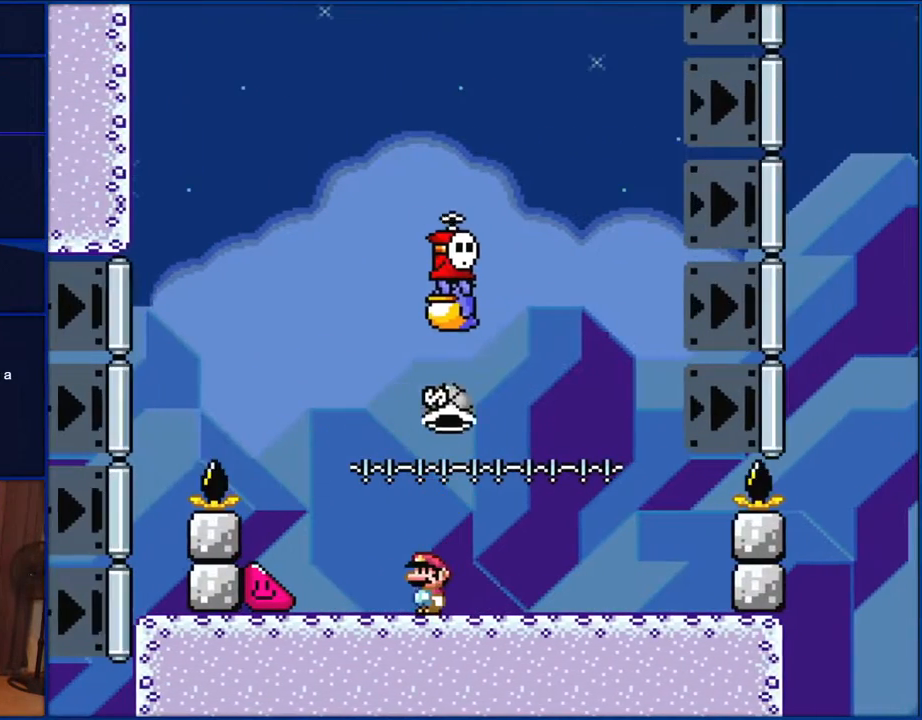
{"buttons": ["Y"], "events": []}
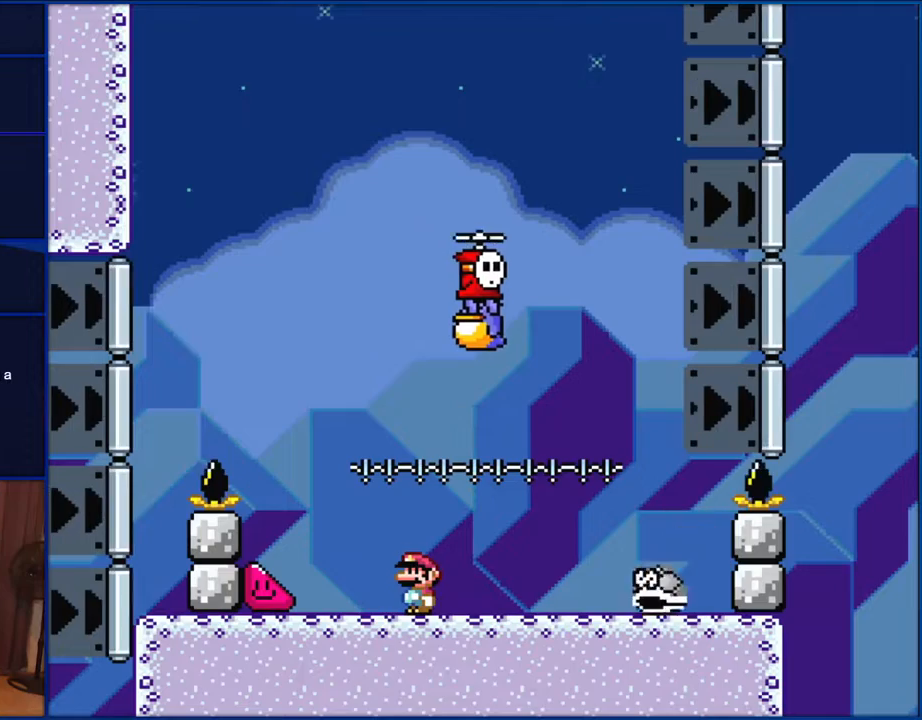
{"buttons": ["B", "Y", "DPAD_RIGHT"], "events": [[117, "DPAD_LEFT", "down"], [317, "B", "down"], [367, "DPAD_LEFT", "up"], [433, "DPAD_RIGHT", "down"]]}
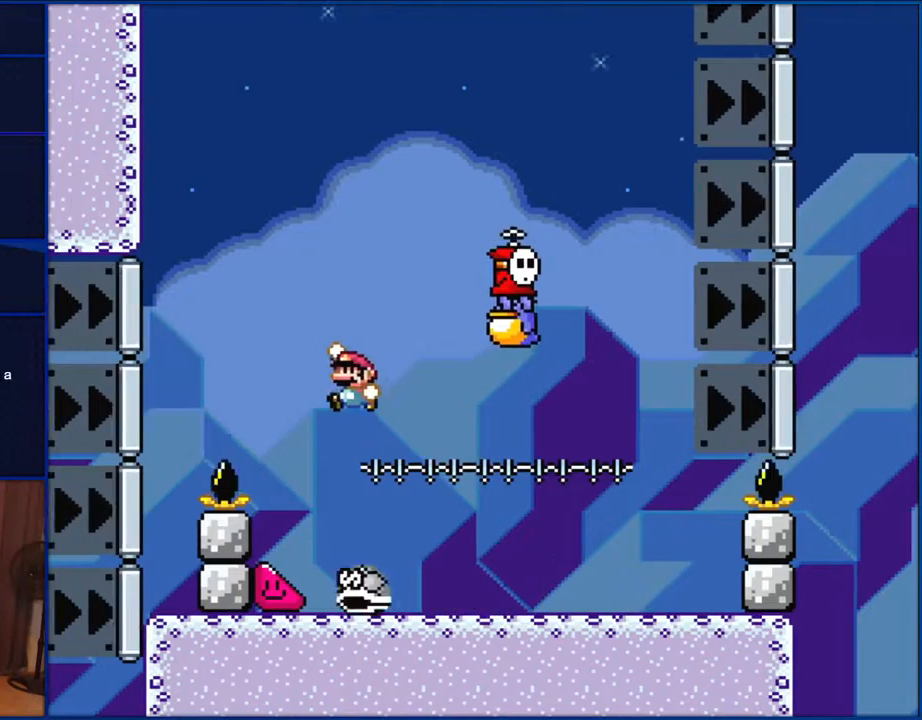
{"buttons": ["B", "Y", "DPAD_RIGHT"], "events": [[50, "DPAD_RIGHT", "up"], [83, "B", "up"], [83, "DPAD_LEFT", "down"], [233, "B", "down"], [267, "DPAD_LEFT", "up"], [350, "DPAD_RIGHT", "down"]]}
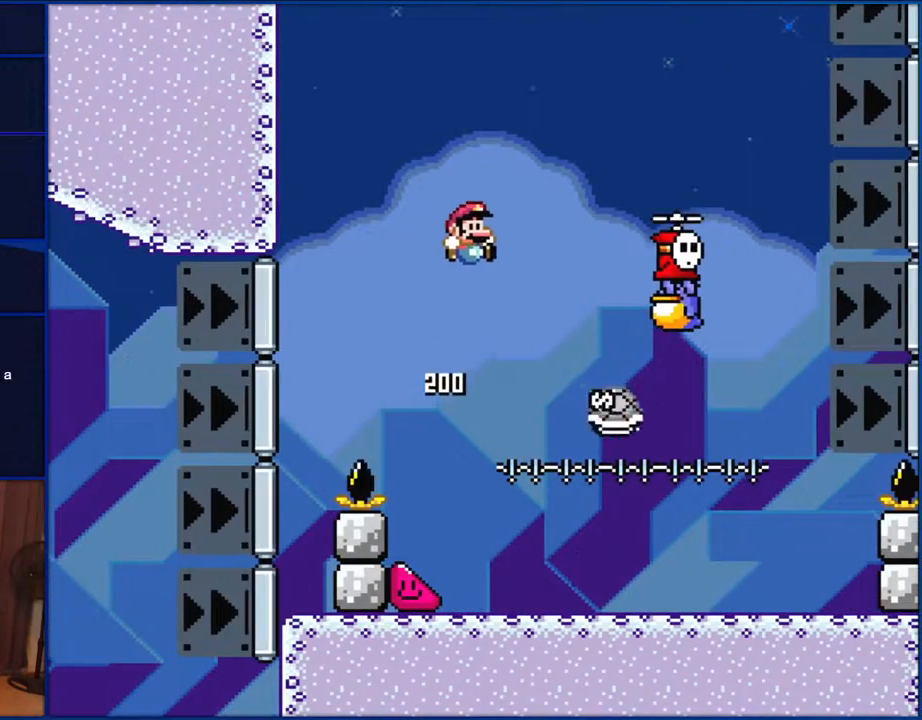
{"buttons": ["Y", "DPAD_RIGHT"], "events": [[483, "B", "up"]]}
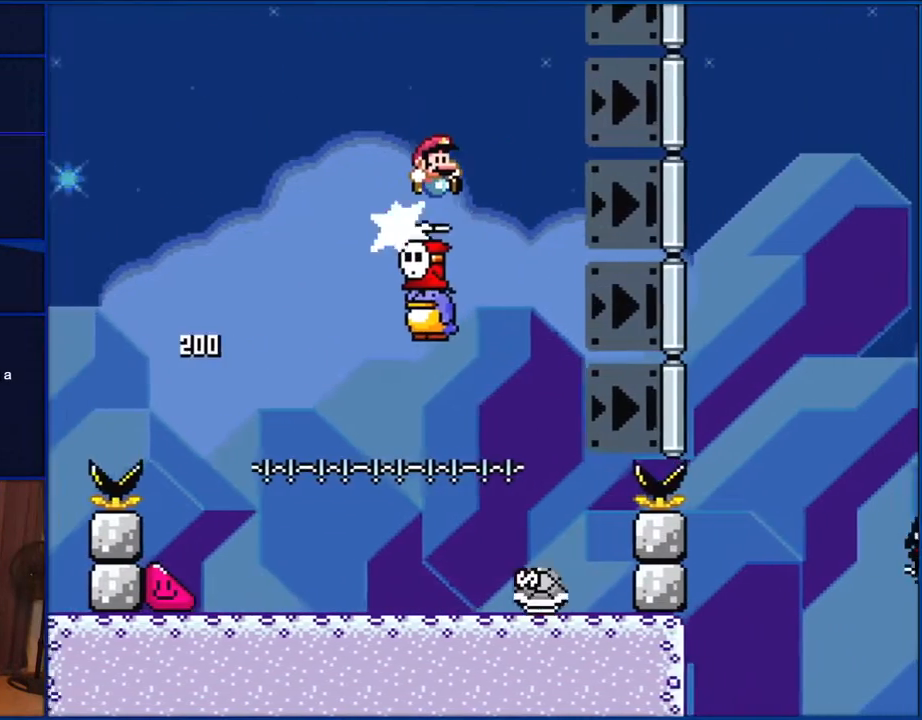
{"buttons": ["Y"], "events": [[100, "DPAD_RIGHT", "up"], [250, "DPAD_LEFT", "down"], [317, "DPAD_LEFT", "up"]]}
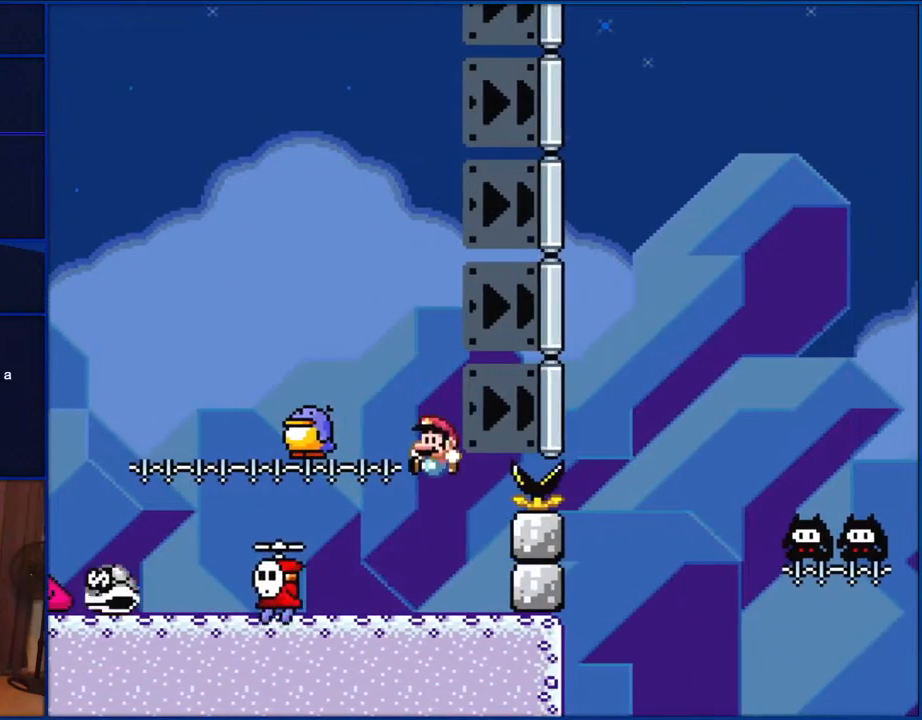
{"buttons": ["B", "Y"], "events": [[83, "DPAD_LEFT", "down"], [367, "B", "down"], [467, "DPAD_LEFT", "up"]]}
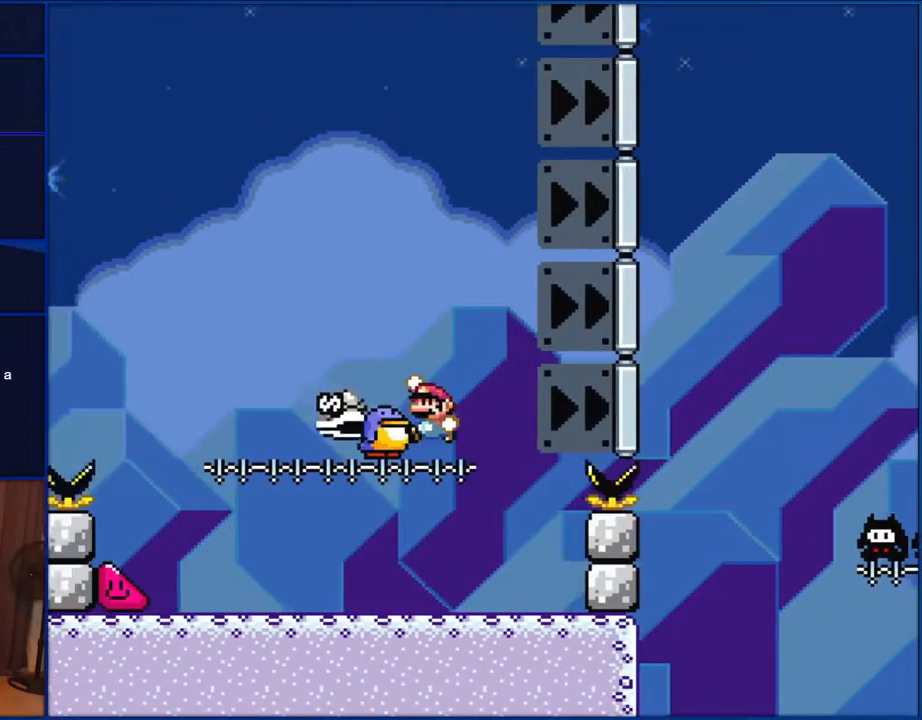
{"buttons": ["B", "Y"], "events": []}
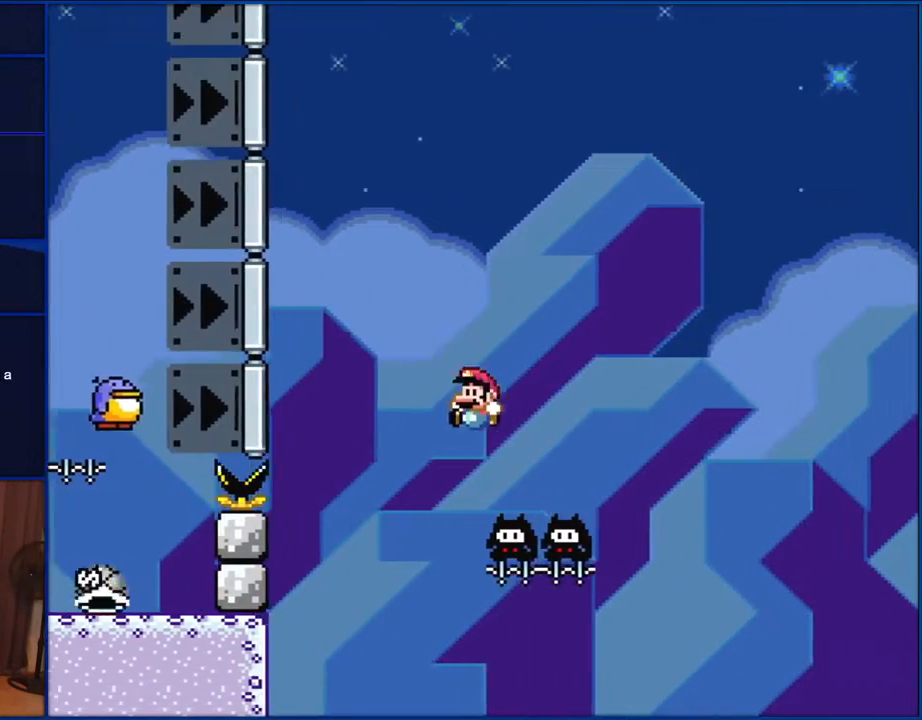
{"buttons": ["B", "Y"], "events": [[117, "B", "up"], [167, "B", "down"]]}
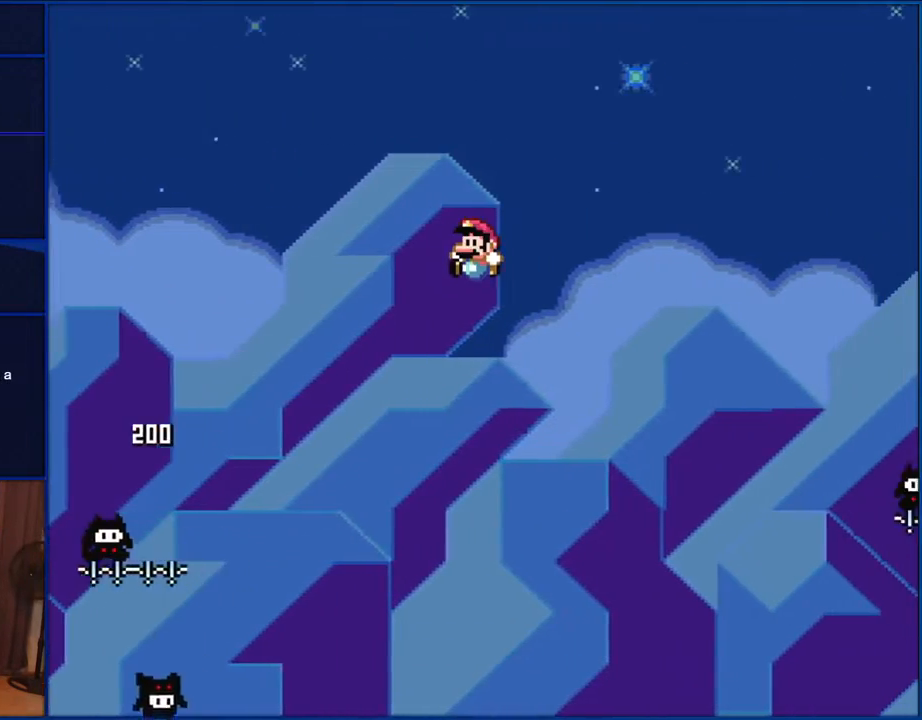
{"buttons": ["Y"], "events": [[400, "B", "up"]]}
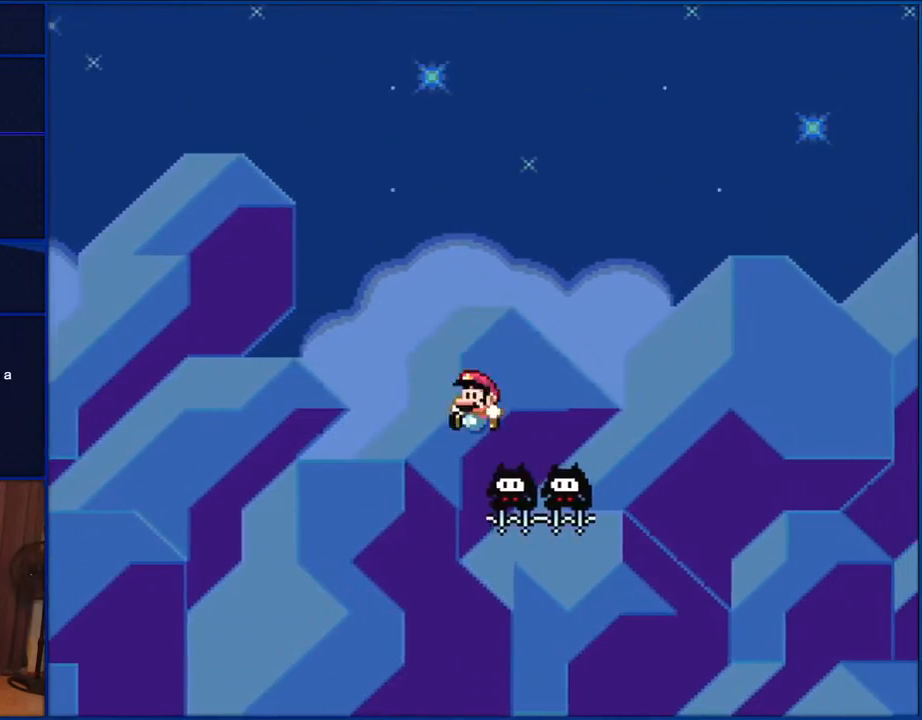
{"buttons": ["B", "Y"], "events": [[50, "B", "down"]]}
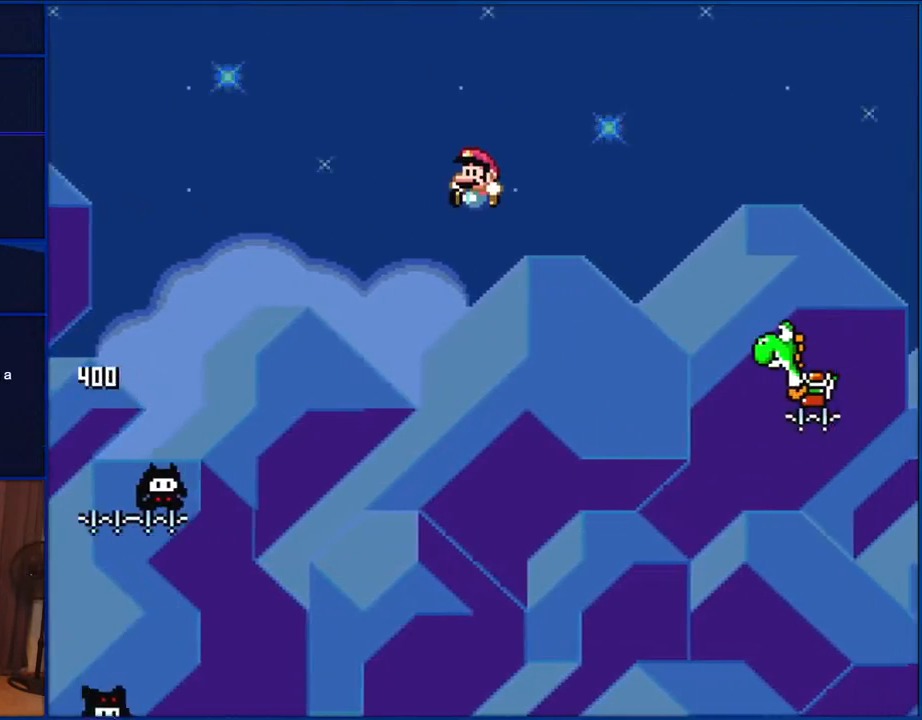
{"buttons": ["B", "Y", "DPAD_LEFT"], "events": [[433, "DPAD_LEFT", "down"]]}
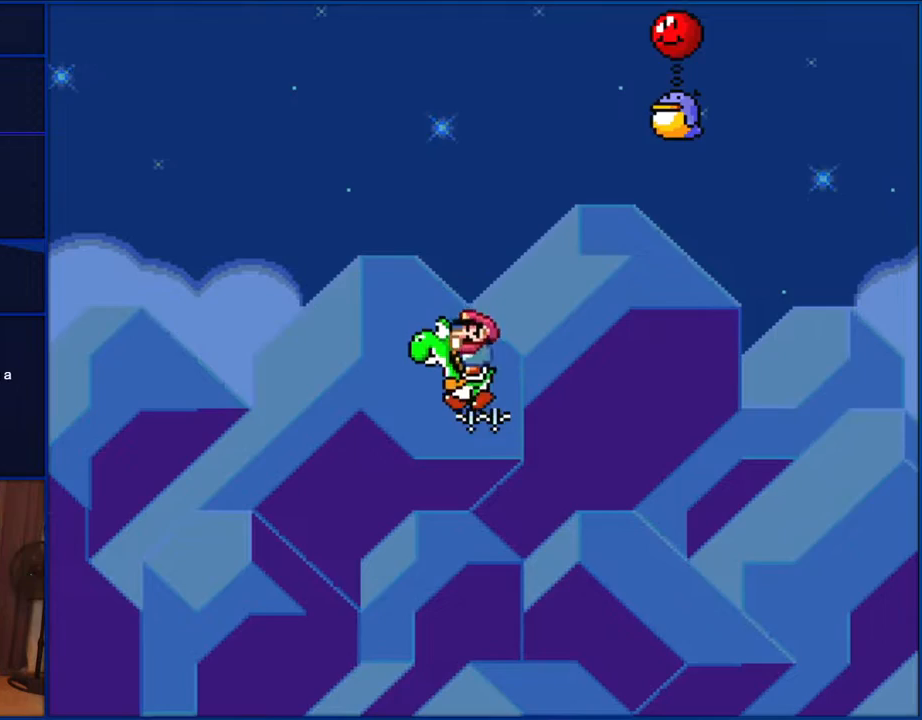
{"buttons": ["B", "Y", "DPAD_UP", "DPAD_RIGHT"], "events": [[83, "DPAD_LEFT", "up"], [167, "DPAD_RIGHT", "down"], [500, "DPAD_UP", "down"]]}